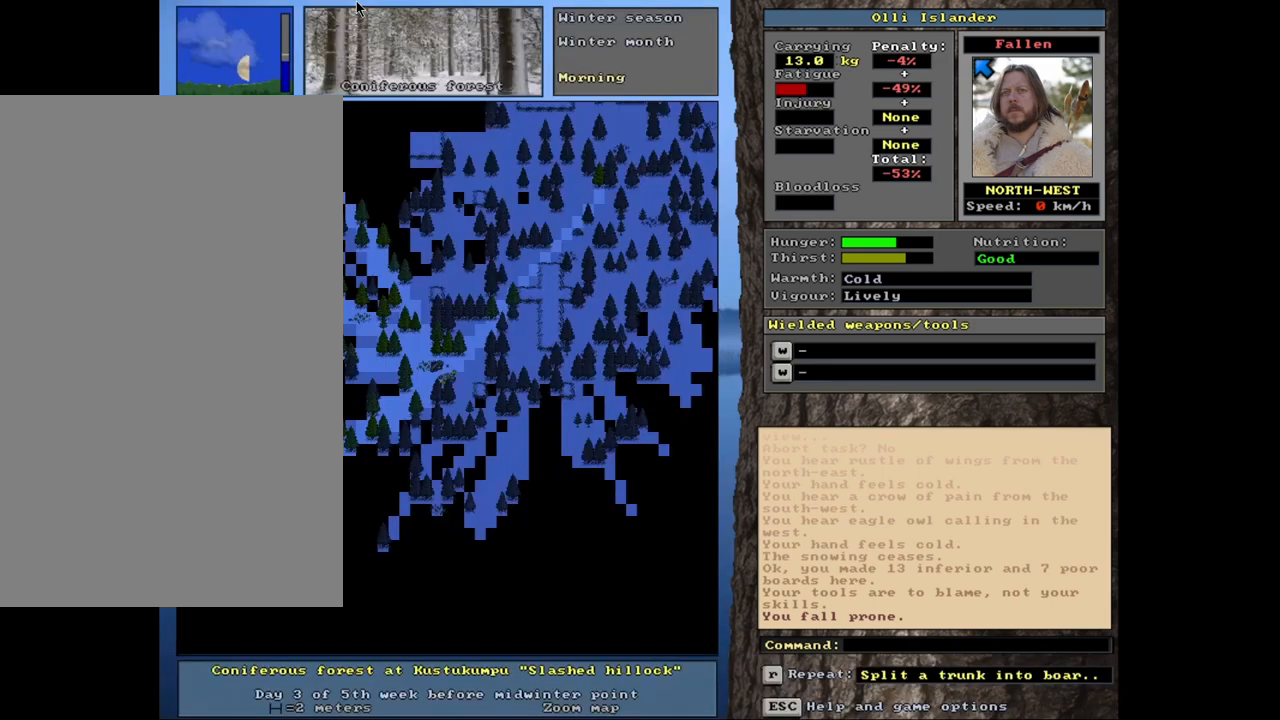
Gameplay with keyboard and mouse; each line is a JSON object with the keys and mouse buttons held at the frame after it. "events" lists presses ("down") and releases ("up") of ".", "/", "0", "1", "2", "3", "4", "5", "6", "7", "8", "9", "a", "alt_l", "alt_r", "b", "backslash", "backspace", "c", "caps_lock", "comma", "ctrl_l", "ctrl_r", "d", "down", "e", "equals", "escape", "f", "f1", "f10", "f11", "f12", "f2", "f3", "f4", "f5", "f6", "f7", "f8", "f9", "g", "h", "i", "k", "l", "lbracket", "left", "minus", "n", "num0", "num1", "num2", "num3", "num4", "num5", "num6", "num7", "num8", "num9", "o", "p", "q", "quote", "r", "rbracket", "return", "right", "s", "semicolon", "shift_l", "shift_r", "space", "super_l", "super_r", "t", "tab", "tilde", "up", "v", "w", "x", "y", "z", "mouse_left", "mouse_wheel", "mouse_right", "mouse_mb4" and "mouse_mb5" between this image and that frame as [ms after this image, input, new state], when the widget could be followed in between. "mouse_left", "mouse_wheel", "mouse_right", "mouse_mb4", "mouse_mb5" = the "left", "wheel", "right", "mb4", "mb5" buttons of the "mouse" list. No other keys are recorded. "wheel" means that the mouse wheel is clicked or scrolled. Mouse movement is not recorded. Not read: j m other_keys u.
{"keys": [], "mouse": [], "events": []}
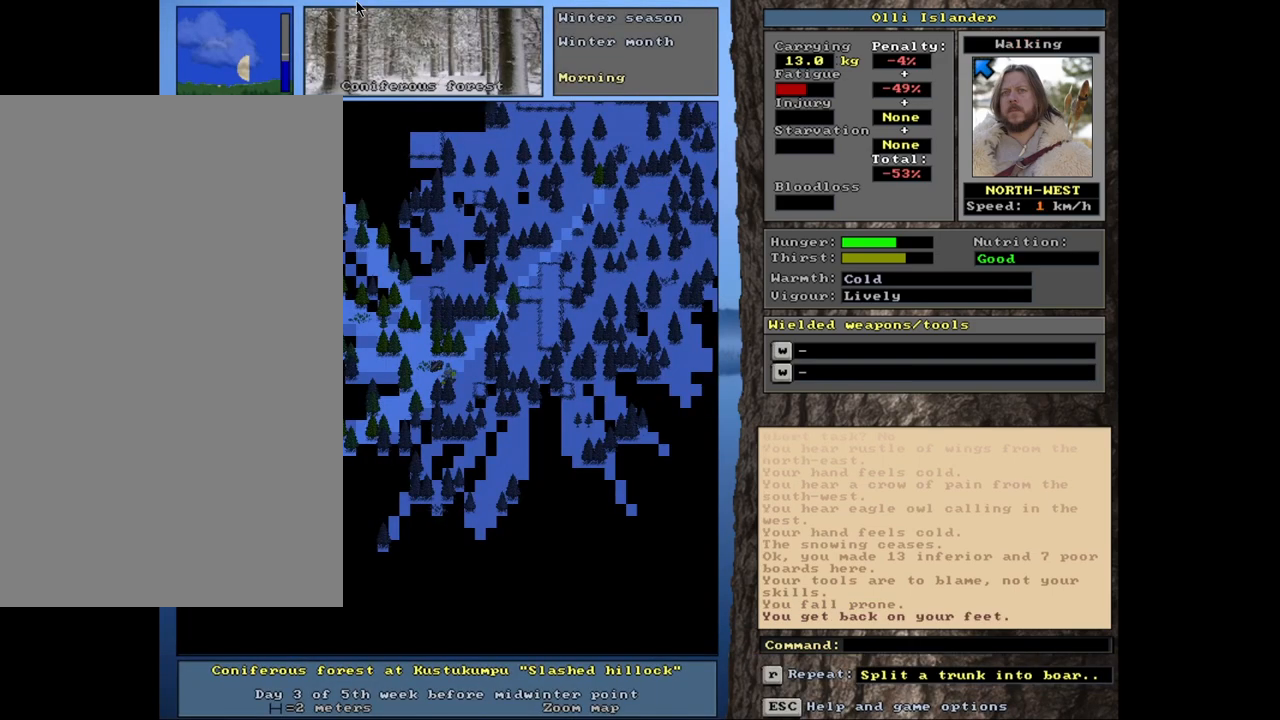
{"keys": ["shift_l"], "mouse": [], "events": [[483, "shift_l", "down"]]}
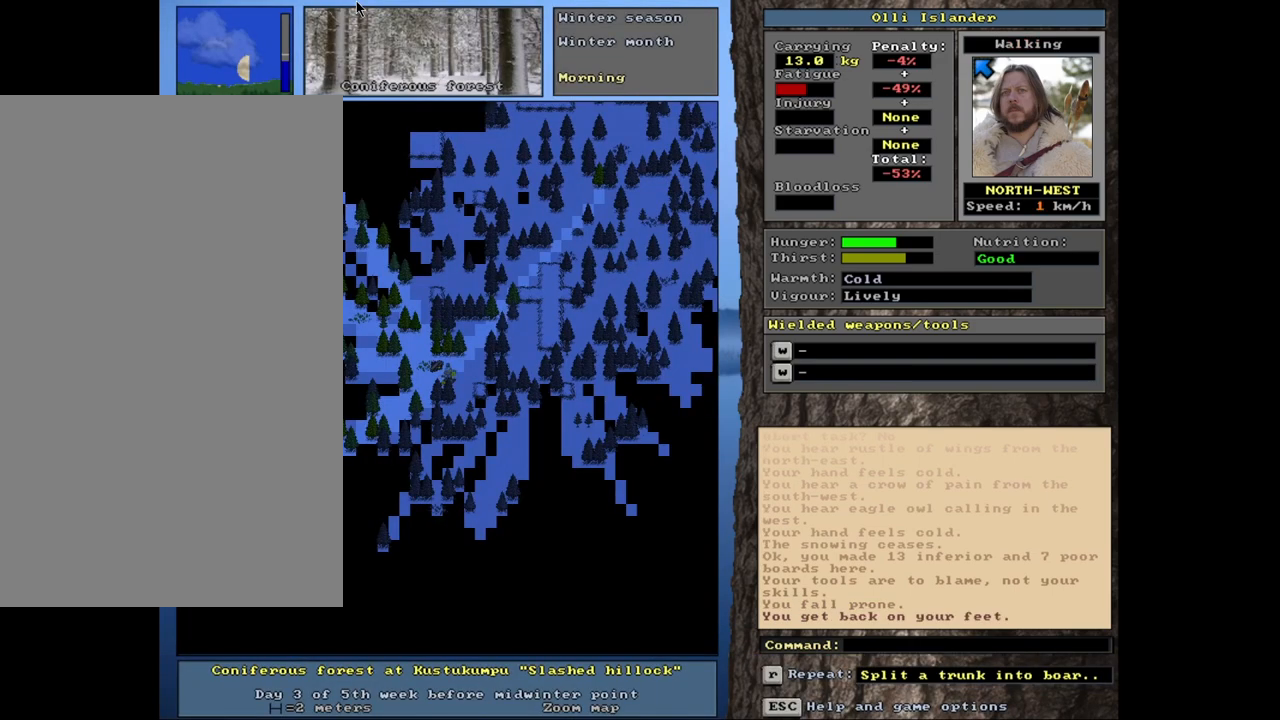
{"keys": [], "mouse": [], "events": [[133, "equals", "down"], [233, "equals", "up"], [383, "shift_l", "up"]]}
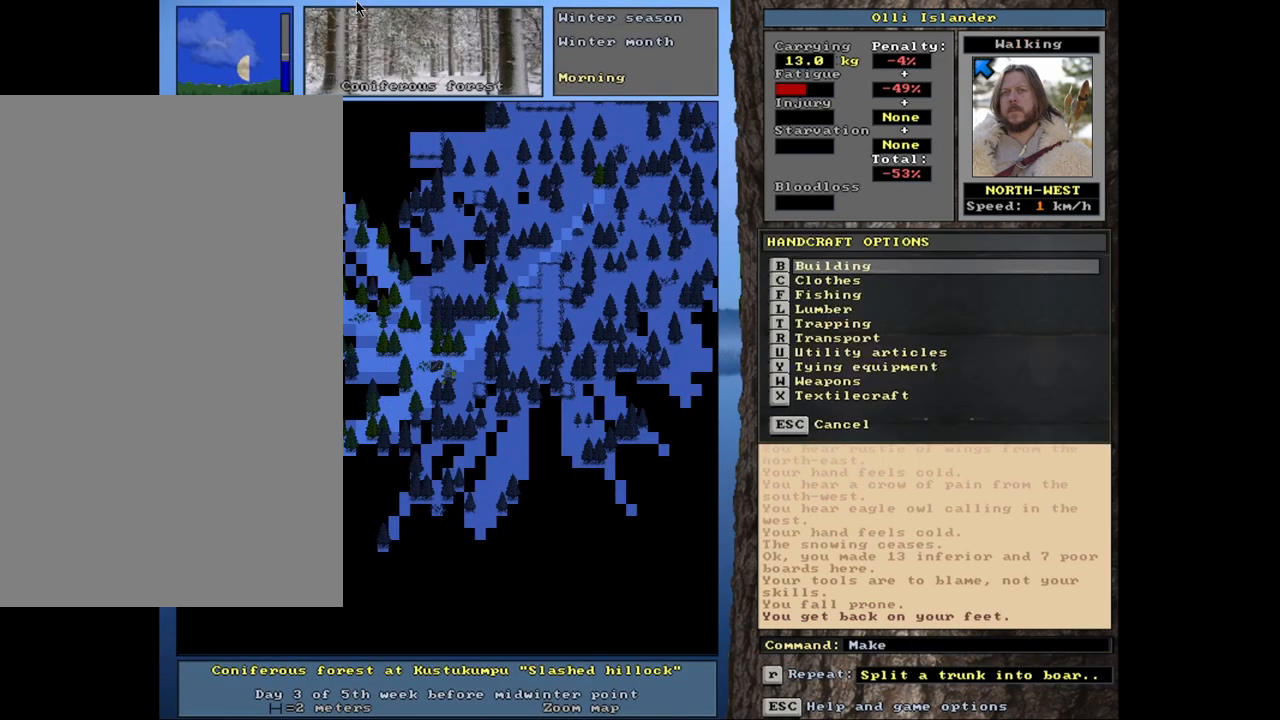
{"keys": [], "mouse": [], "events": [[400, "escape", "down"], [483, "escape", "up"]]}
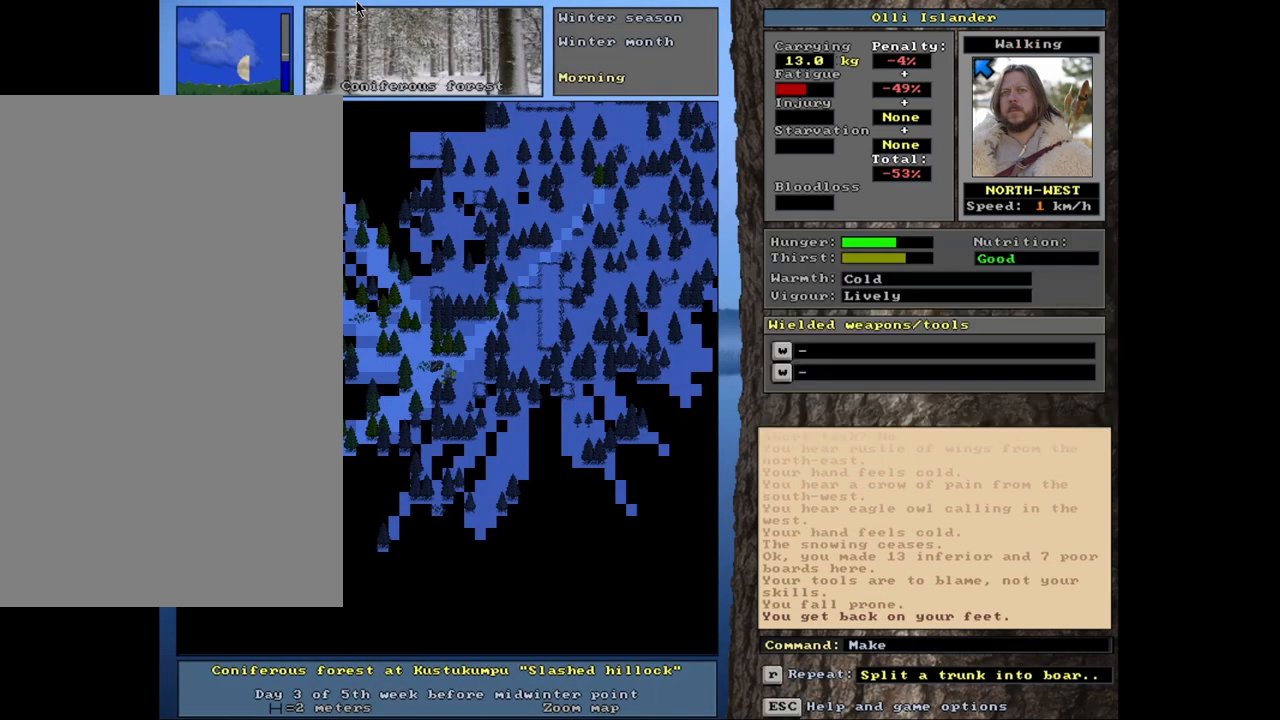
{"keys": [], "mouse": [], "events": [[183, "g", "down"], [283, "g", "up"]]}
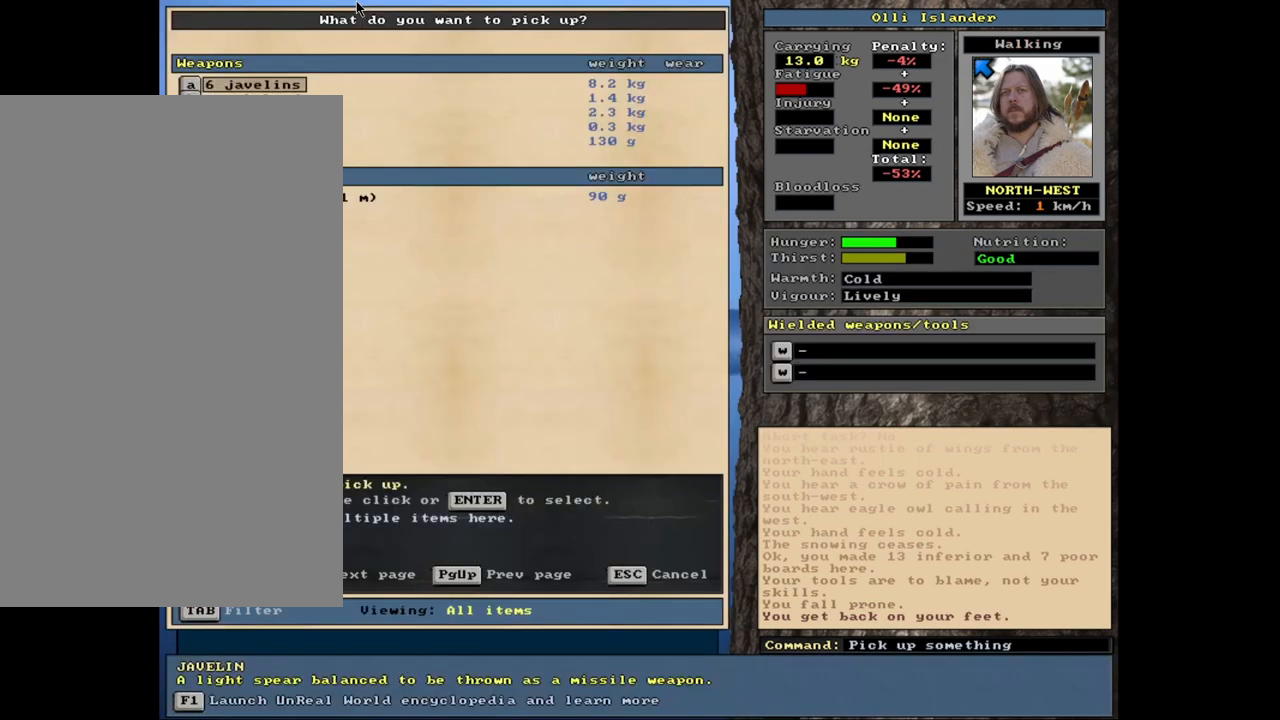
{"keys": [], "mouse": [], "events": [[17, "shift_l", "down"], [67, "equals", "down"], [167, "equals", "up"], [167, "shift_l", "up"], [400, "space", "down"], [483, "space", "up"]]}
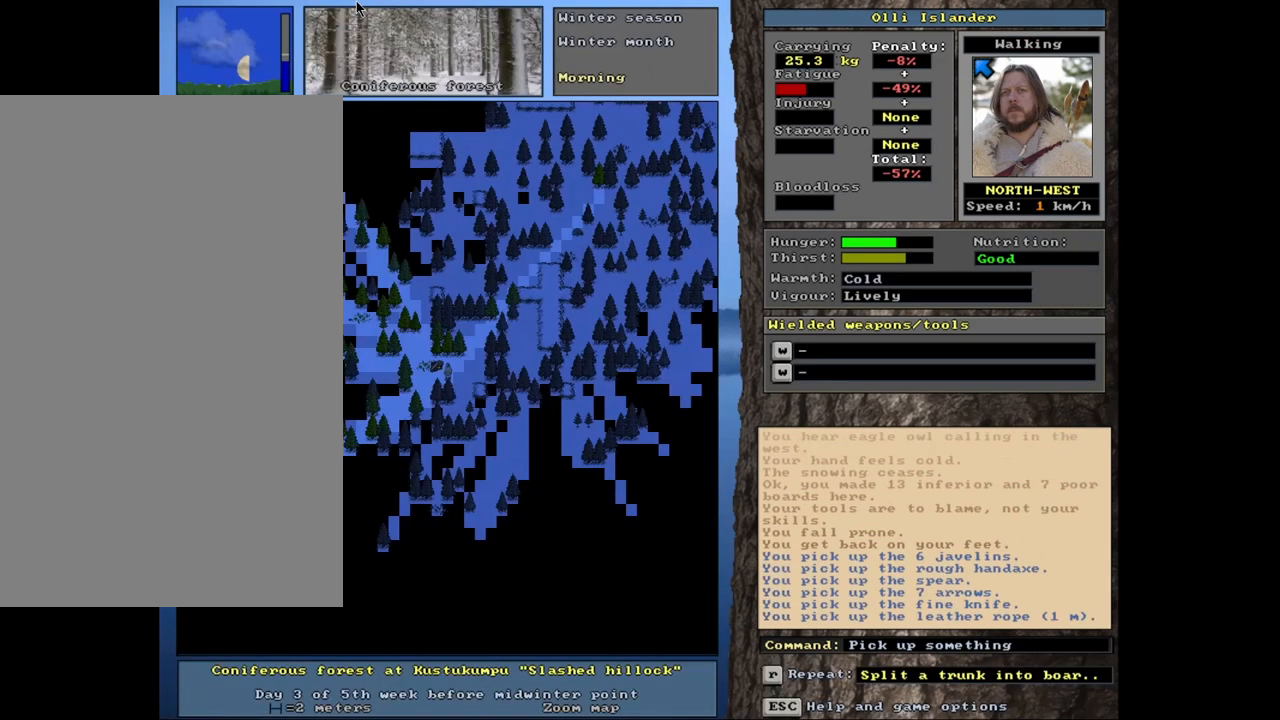
{"keys": [], "mouse": [], "events": []}
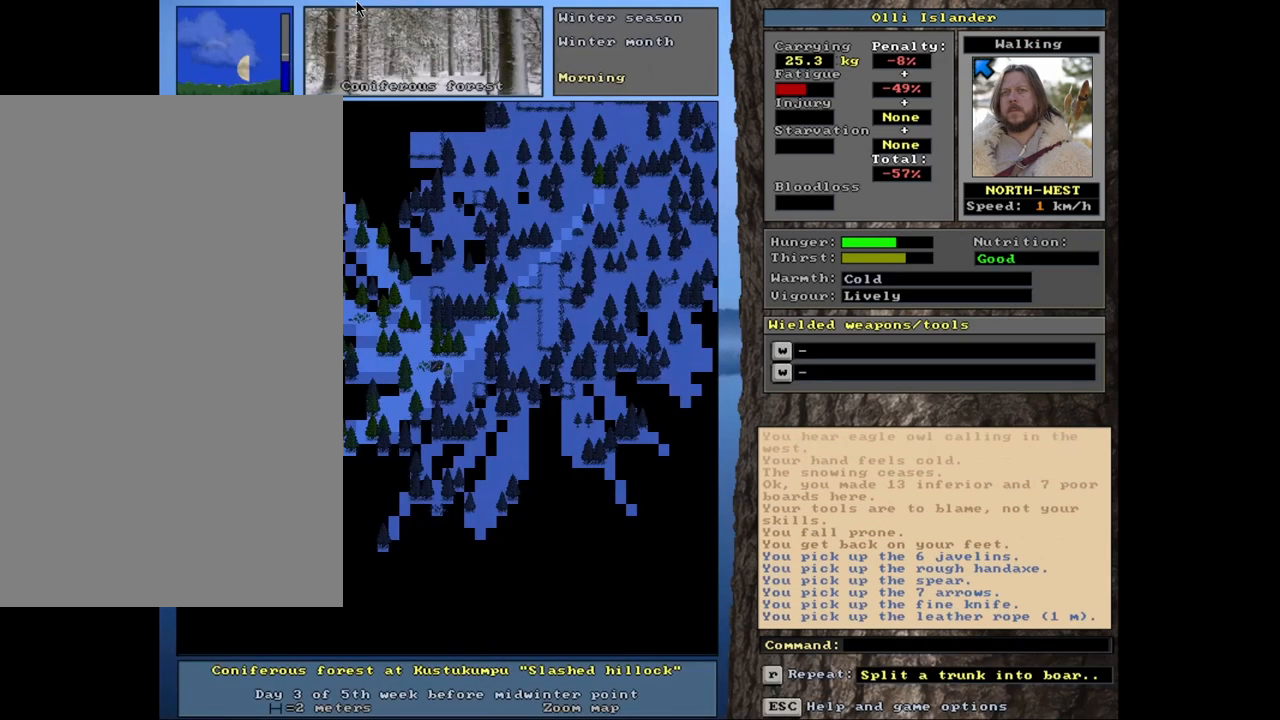
{"keys": [], "mouse": [], "events": []}
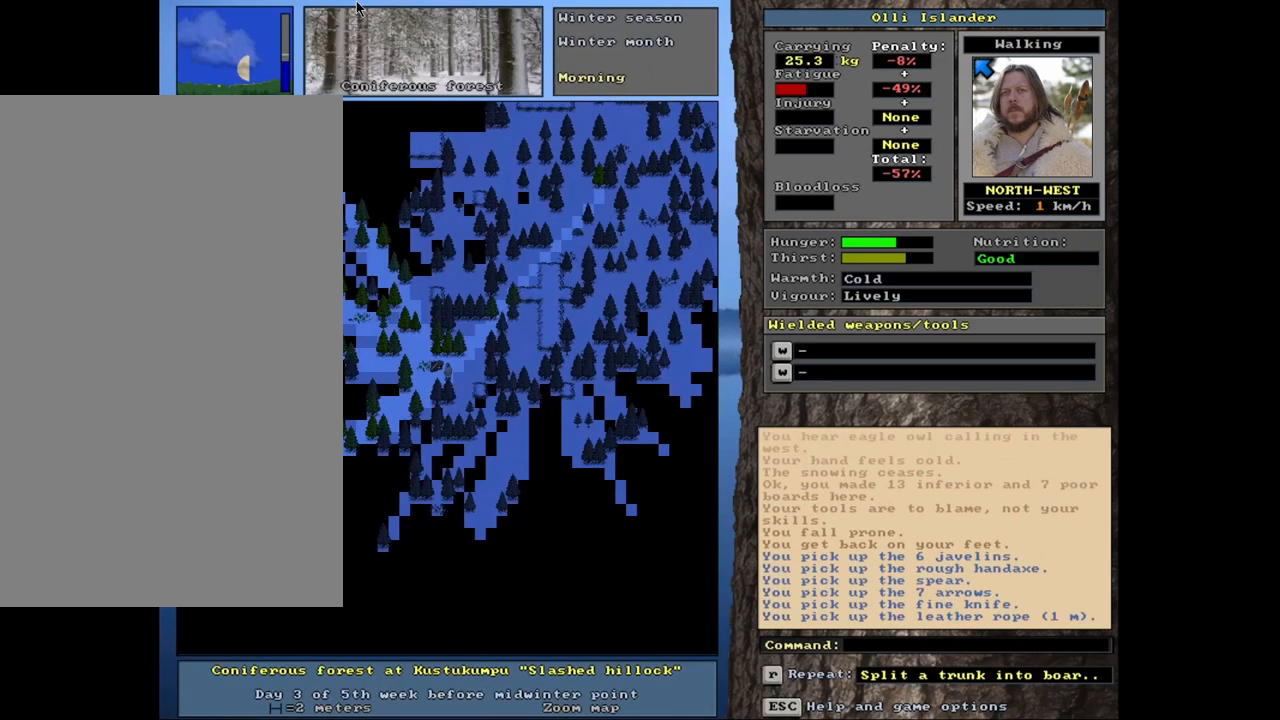
{"keys": ["ctrl_l"], "mouse": [], "events": [[67, "ctrl_l", "down"]]}
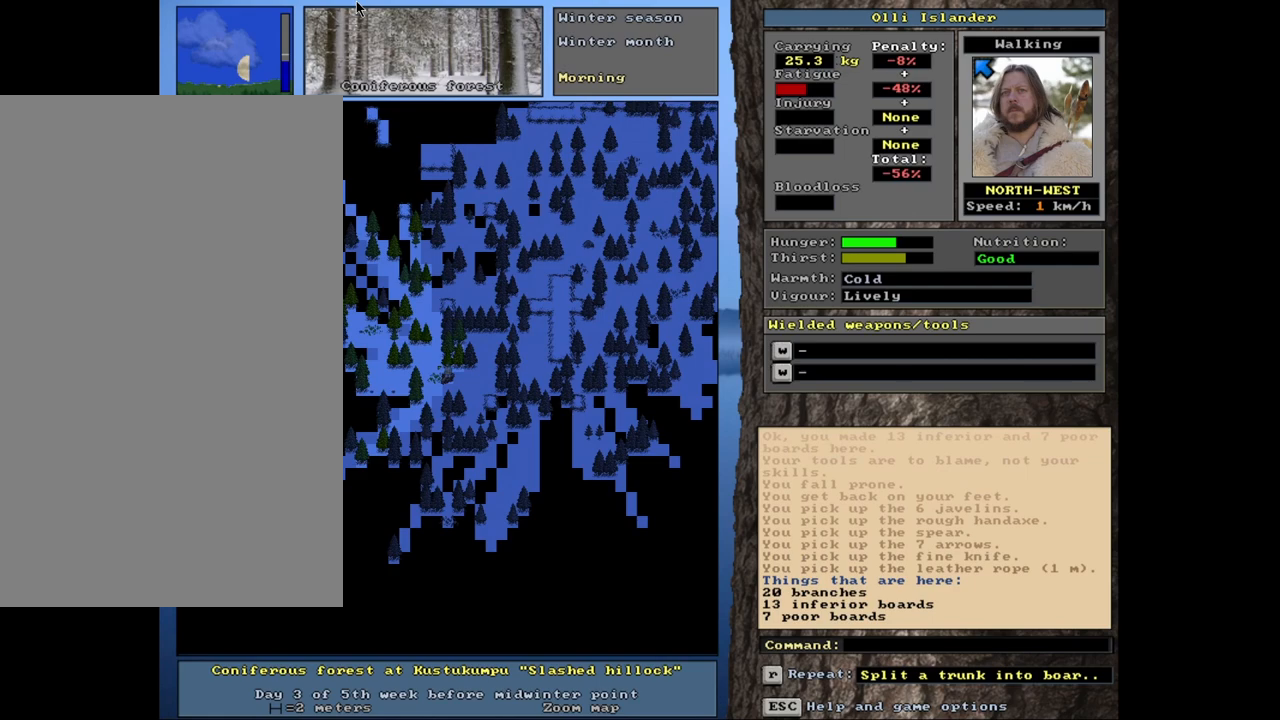
{"keys": [], "mouse": [], "events": [[67, "ctrl_l", "up"], [350, "g", "down"], [417, "g", "up"]]}
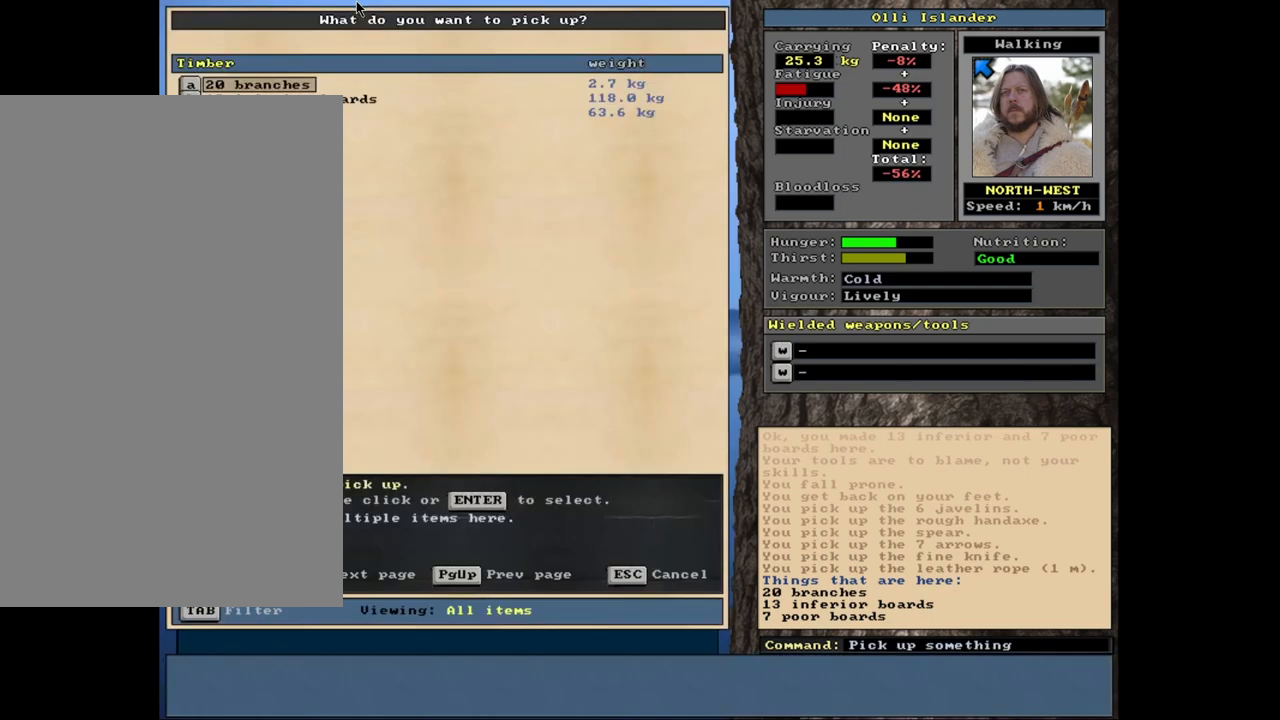
{"keys": [], "mouse": [], "events": []}
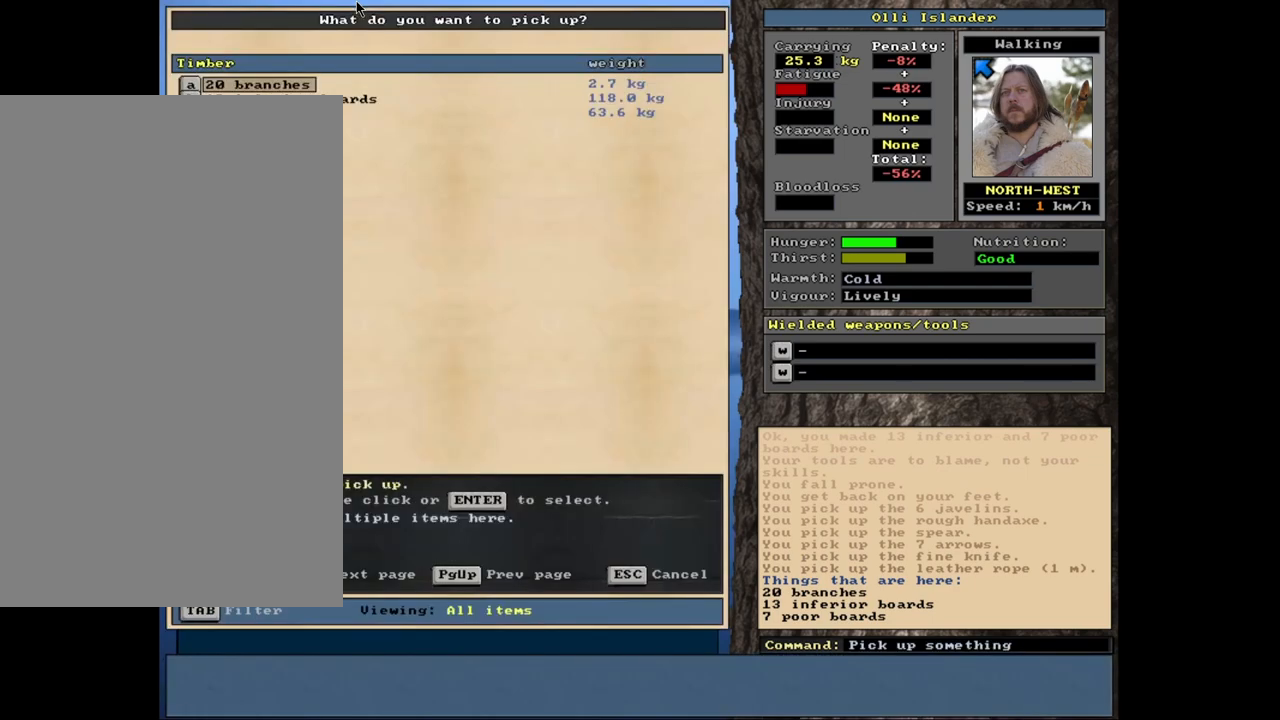
{"keys": [], "mouse": [], "events": []}
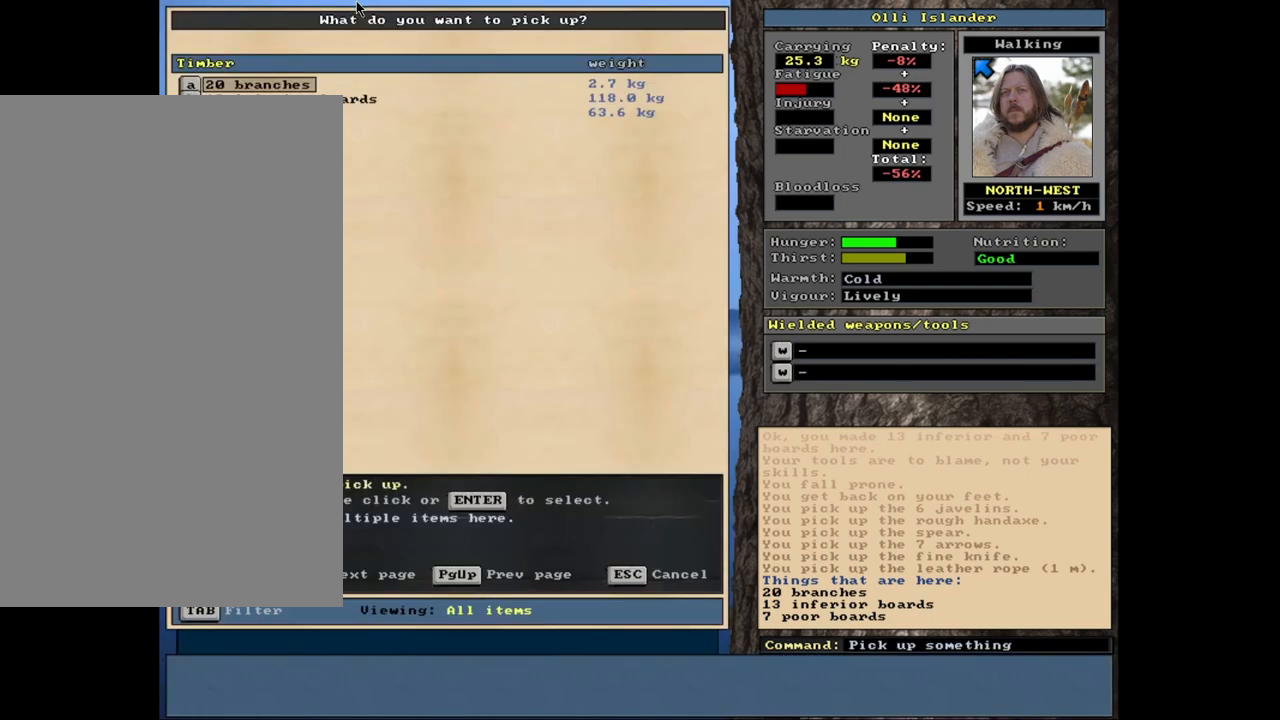
{"keys": [], "mouse": [], "events": []}
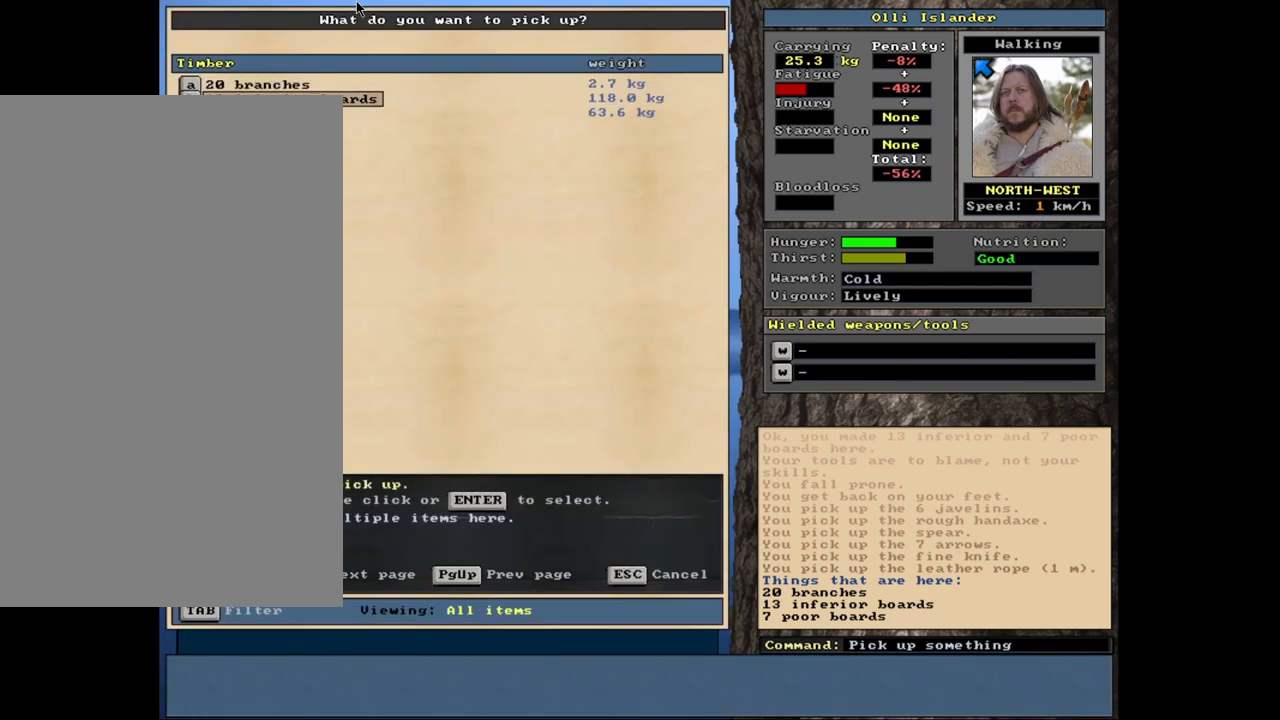
{"keys": [], "mouse": [], "events": []}
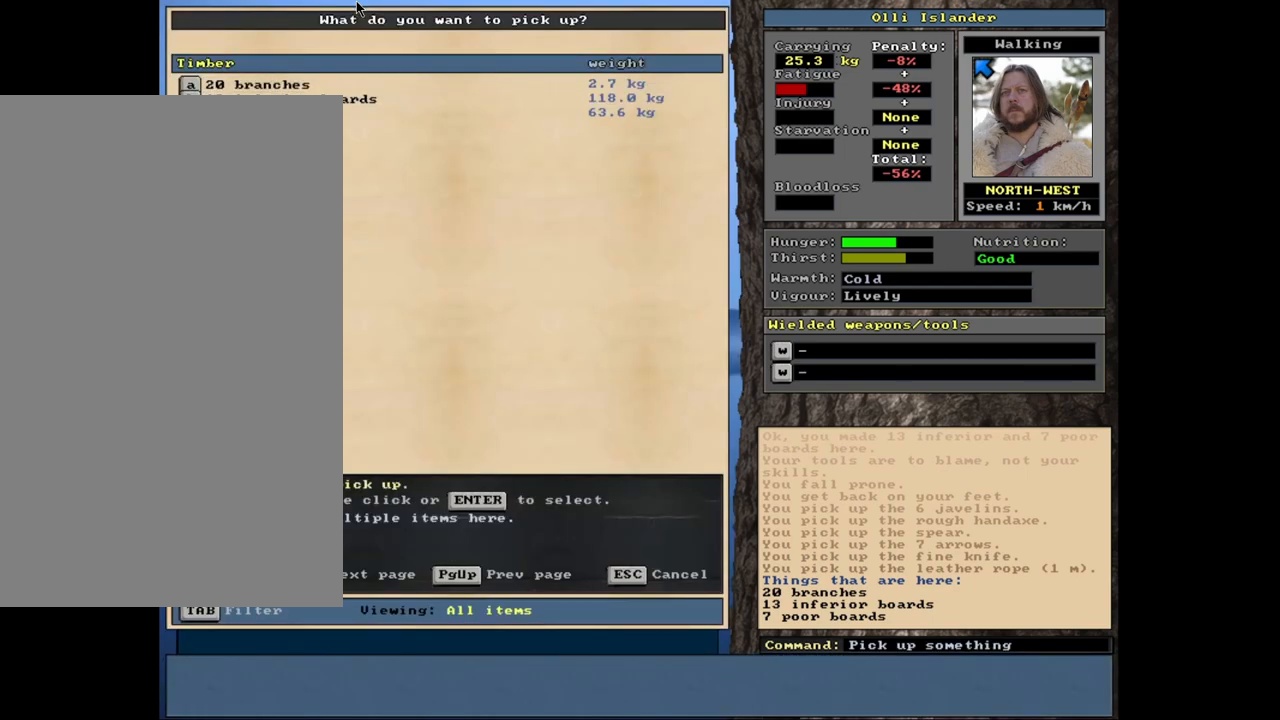
{"keys": [], "mouse": [], "events": []}
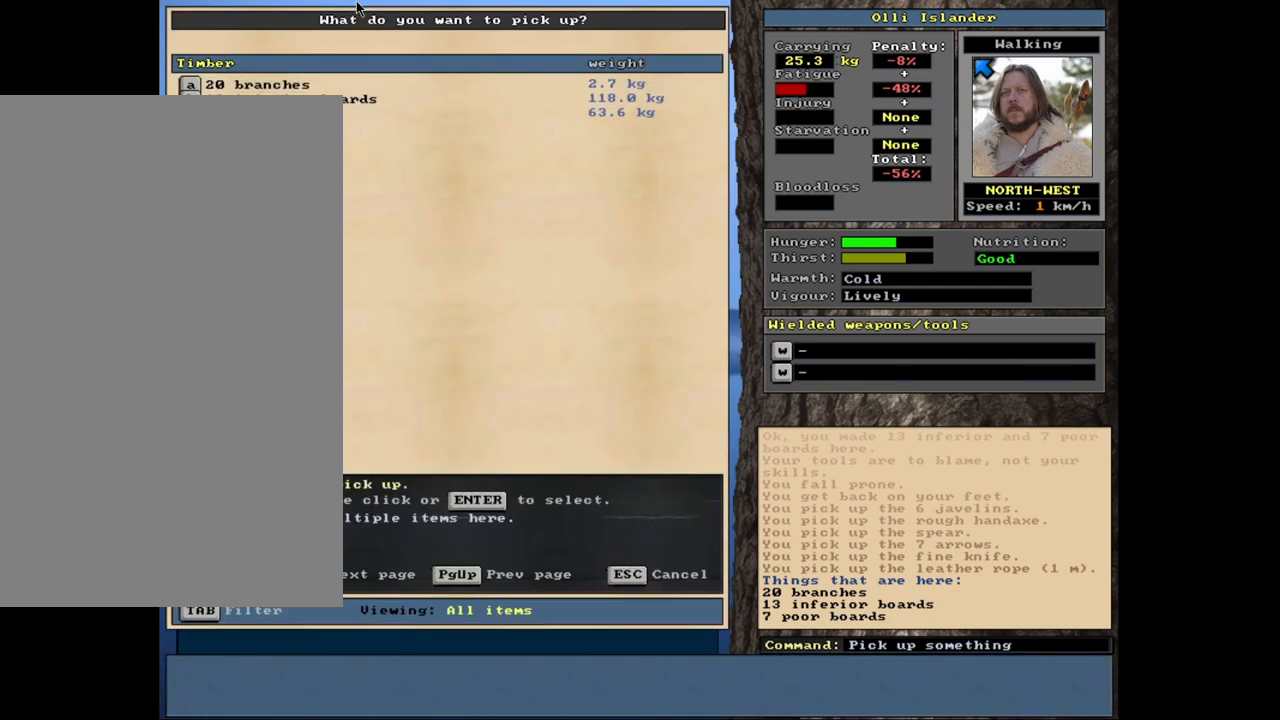
{"keys": [], "mouse": [], "events": []}
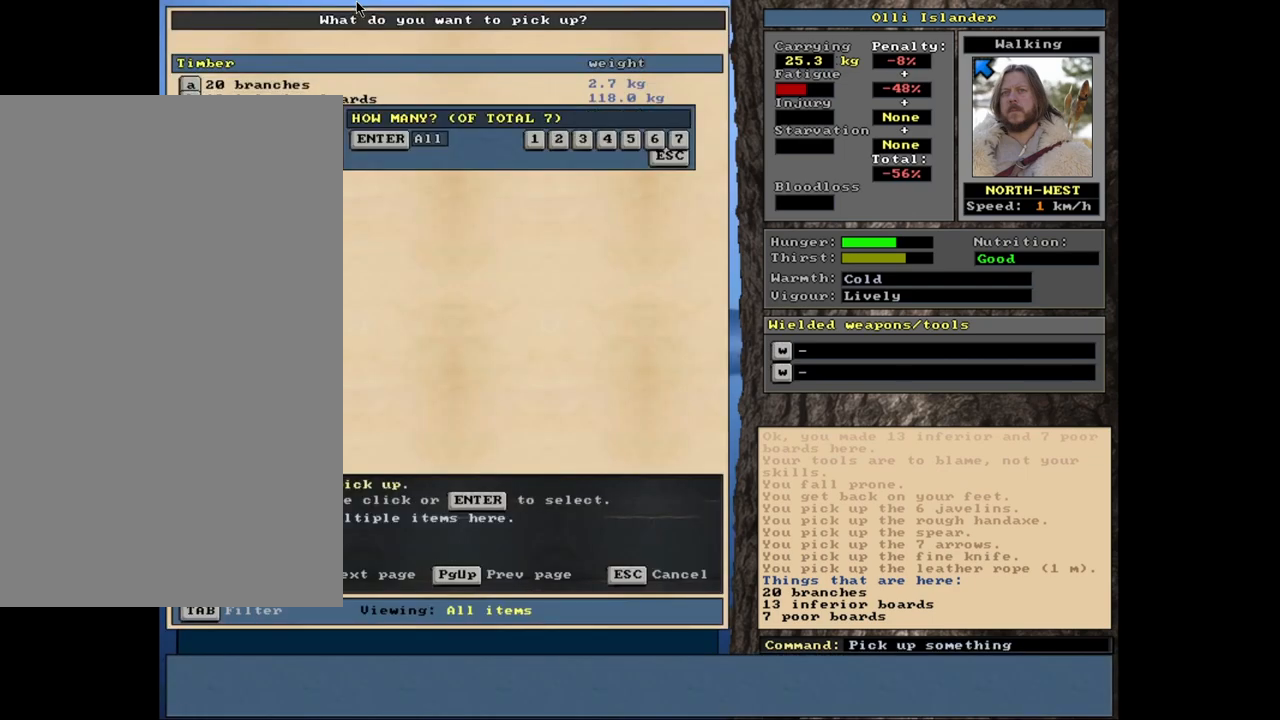
{"keys": ["6"], "mouse": [], "events": [[500, "6", "down"]]}
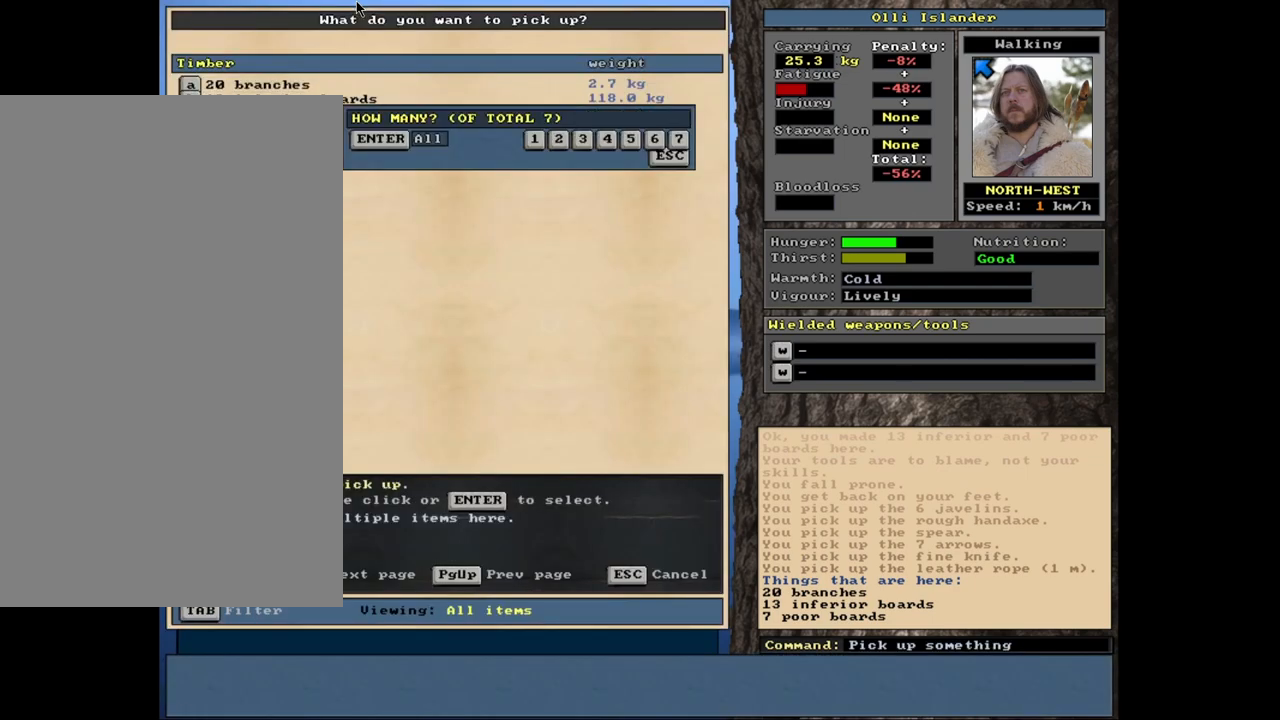
{"keys": [], "mouse": [], "events": [[83, "6", "up"], [333, "space", "down"], [417, "space", "up"]]}